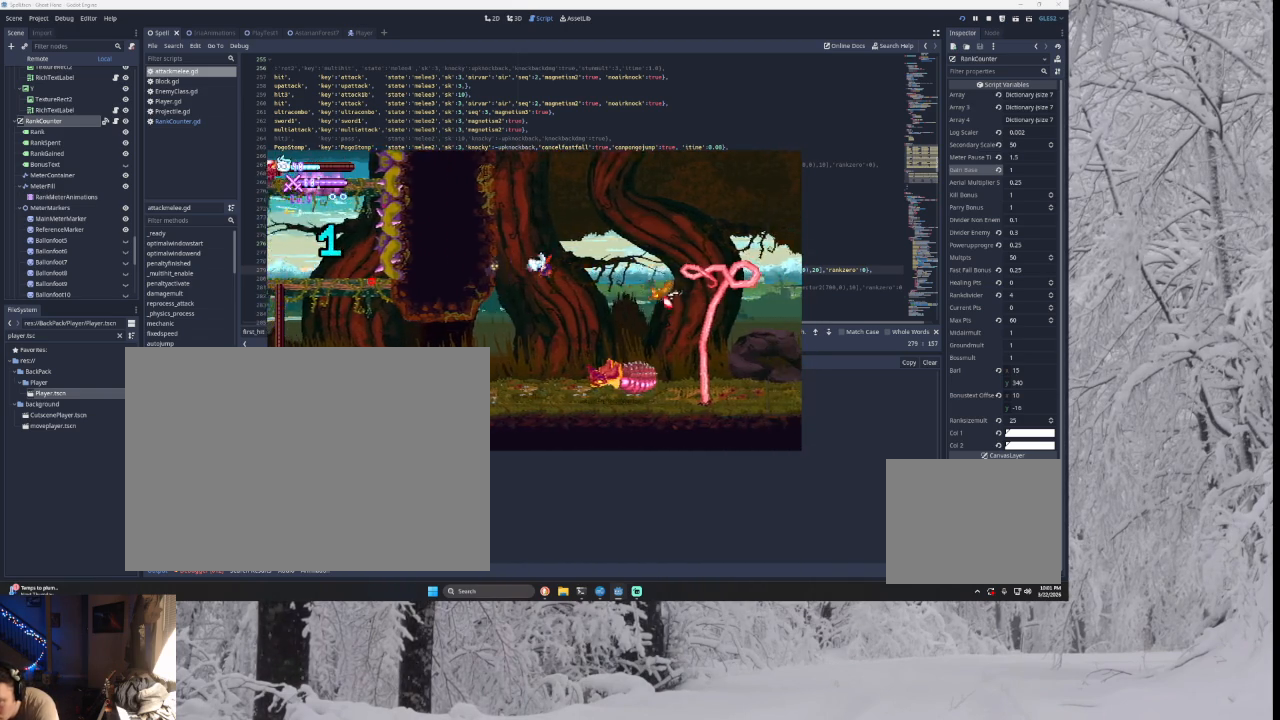
Gameplay with a controller (PlayStation layout); each line is a JSON object with the inputs held at the frame after it. "events" lists button and stick changes between this image and that frame as [ms after this image, input, new state], when the widget could be followed in between.
{"buttons": [], "left_stick": "left", "right_stick": "center", "events": [[200, "TRIANGLE", "up"], [300, "left_stick", "center"], [367, "right_stick", "down"], [433, "left_stick", "down-left"], [467, "right_stick", "center"], [500, "left_stick", "left"]]}
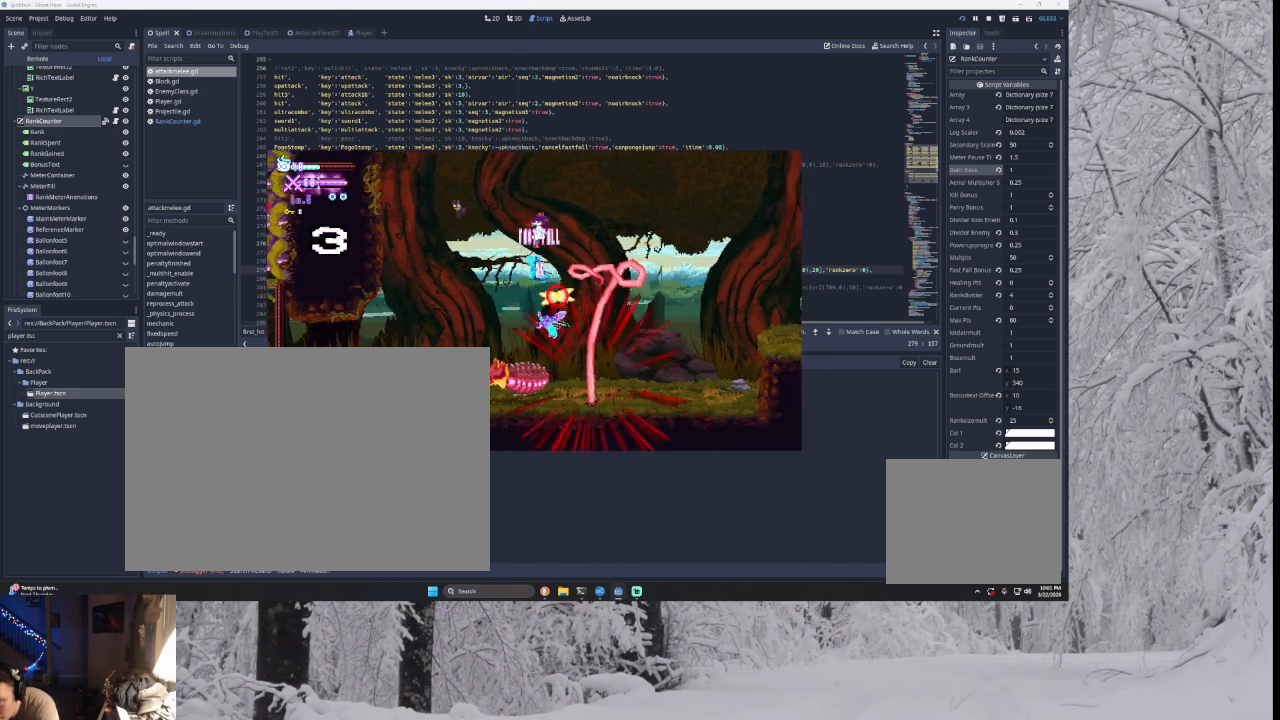
{"buttons": [], "left_stick": "down-left", "right_stick": "center", "events": [[133, "left_stick", "center"], [233, "left_stick", "right"], [400, "left_stick", "center"], [433, "right_stick", "down"], [500, "left_stick", "down-left"], [500, "right_stick", "center"]]}
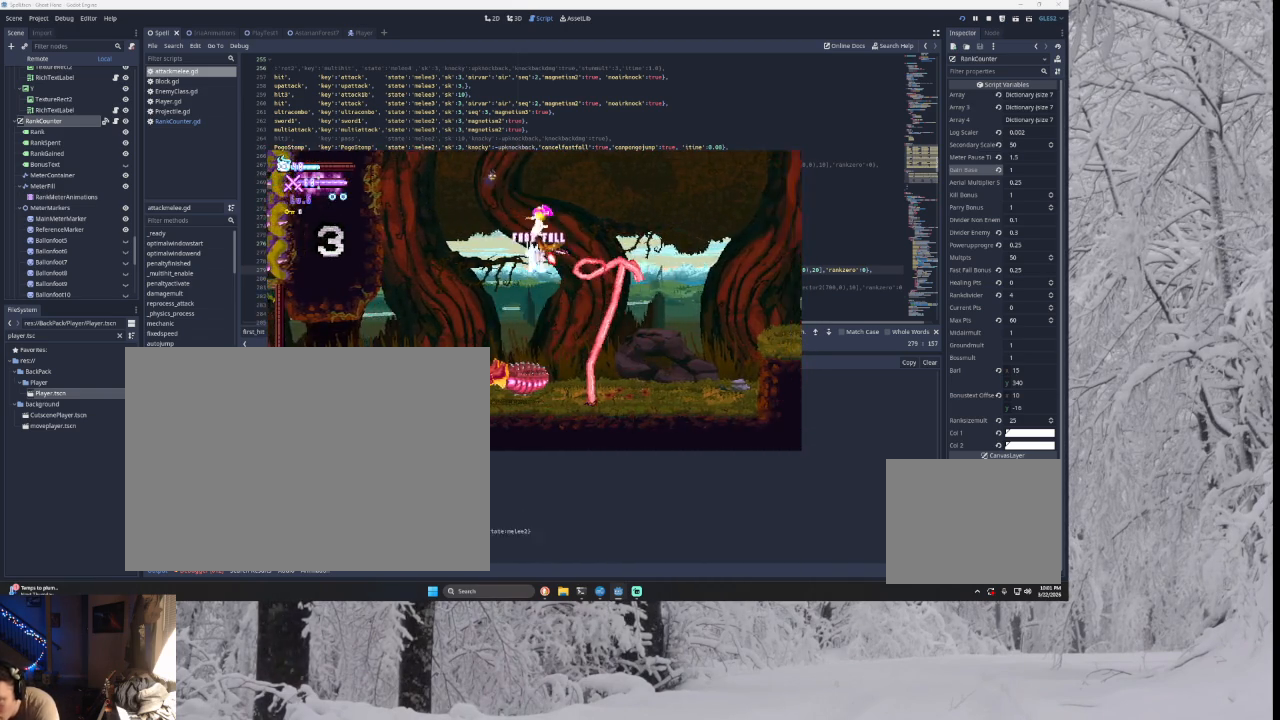
{"buttons": [], "left_stick": "center", "right_stick": "down", "events": [[167, "left_stick", "center"], [267, "left_stick", "right"], [433, "left_stick", "center"], [467, "right_stick", "down"]]}
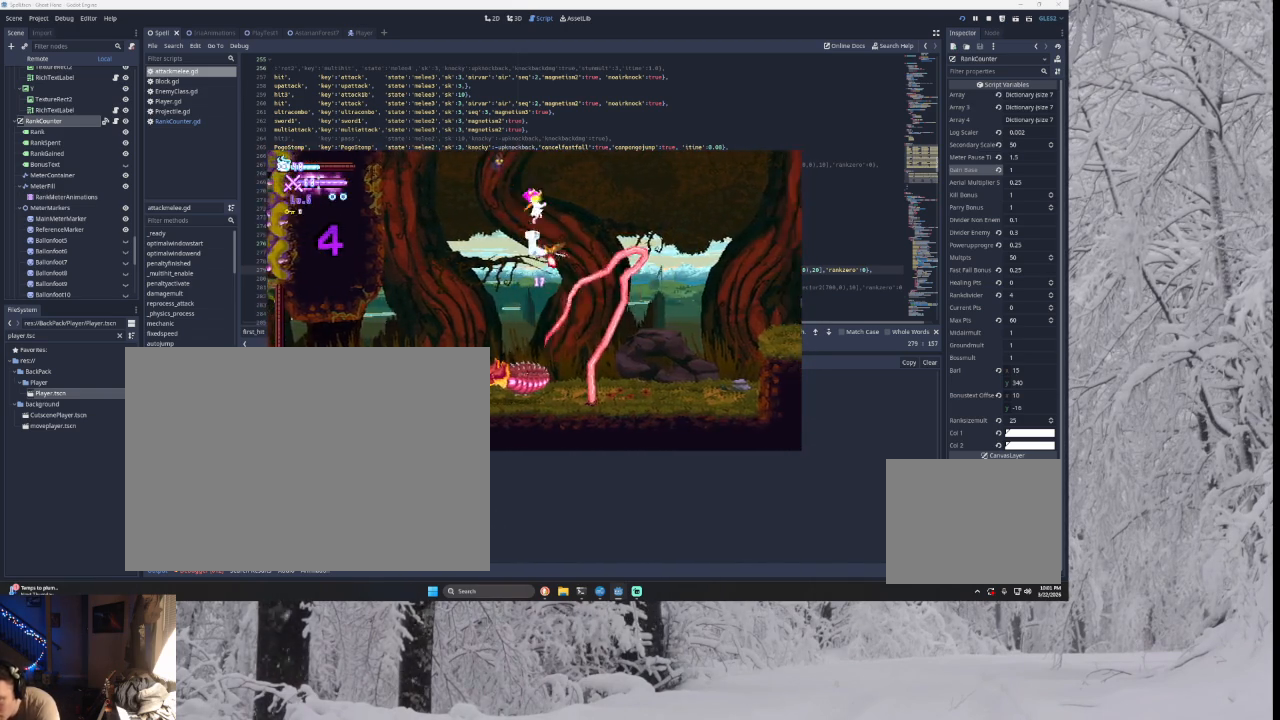
{"buttons": [], "left_stick": "right", "right_stick": "center", "events": [[67, "left_stick", "left"], [100, "right_stick", "center"], [300, "left_stick", "center"], [433, "left_stick", "right"]]}
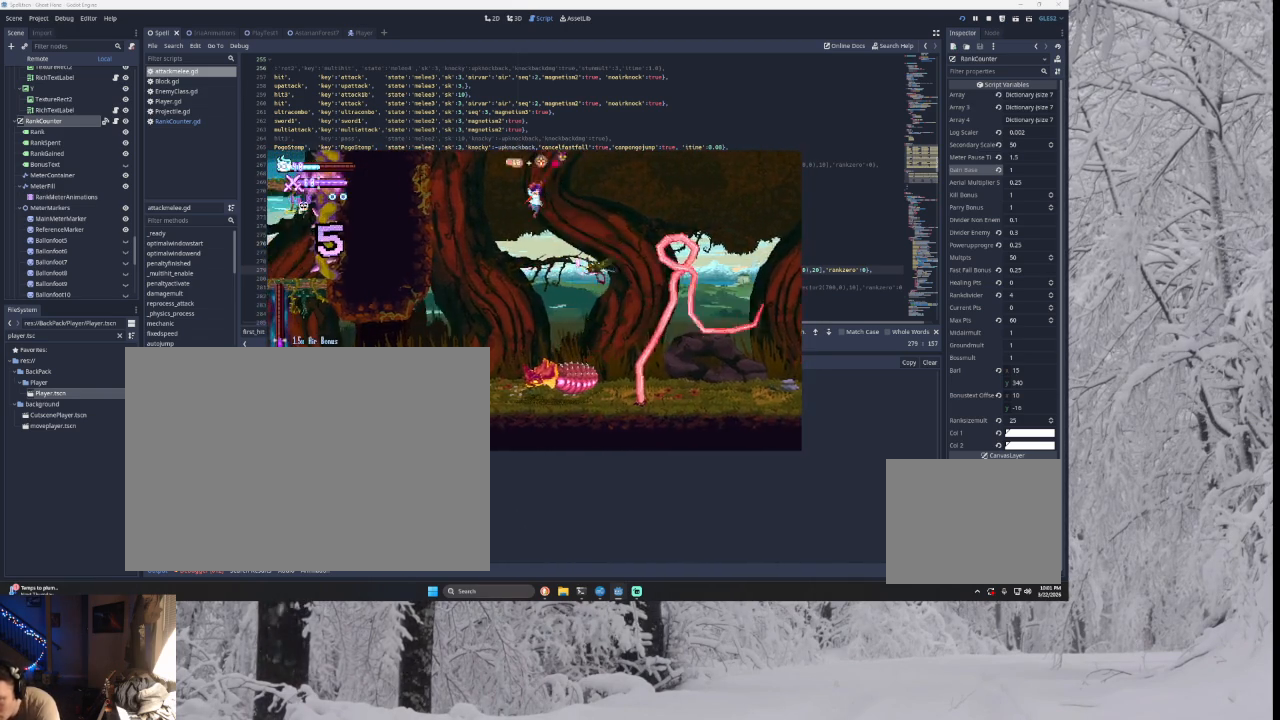
{"buttons": [], "left_stick": "left", "right_stick": "center", "events": [[133, "left_stick", "left"], [133, "right_stick", "up-left"], [200, "right_stick", "center"]]}
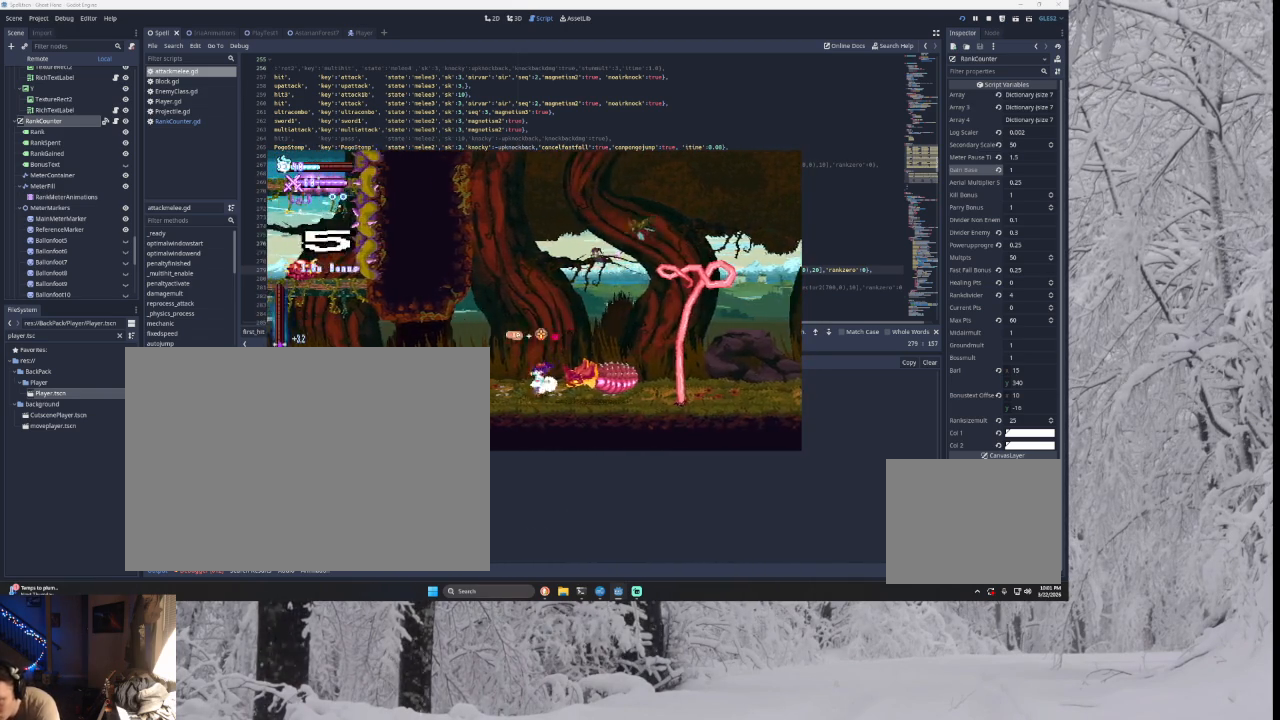
{"buttons": [], "left_stick": "left", "right_stick": "center", "events": [[100, "TRIANGLE", "down"], [133, "left_stick", "right"], [200, "SQUARE", "down"], [333, "left_stick", "left"], [400, "SQUARE", "up"], [500, "TRIANGLE", "up"]]}
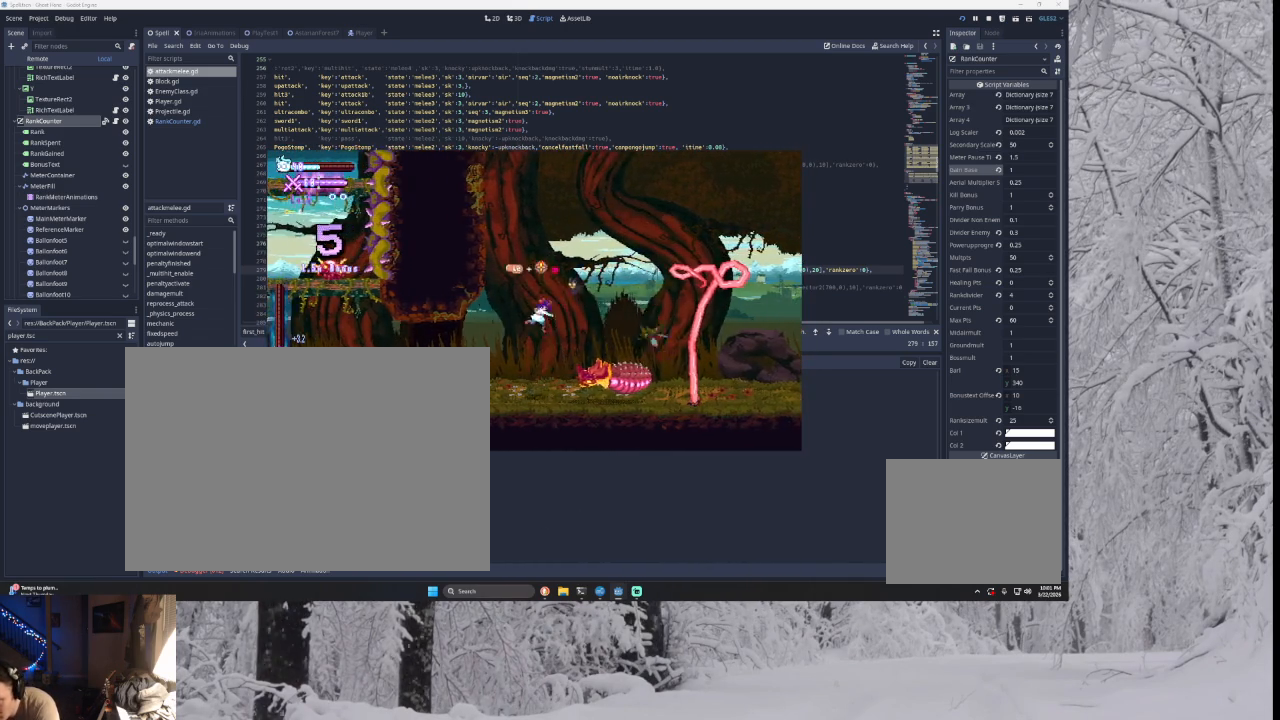
{"buttons": [], "left_stick": "center", "right_stick": "center", "events": [[100, "left_stick", "right"], [233, "left_stick", "center"], [367, "SQUARE", "down"], [500, "SQUARE", "up"]]}
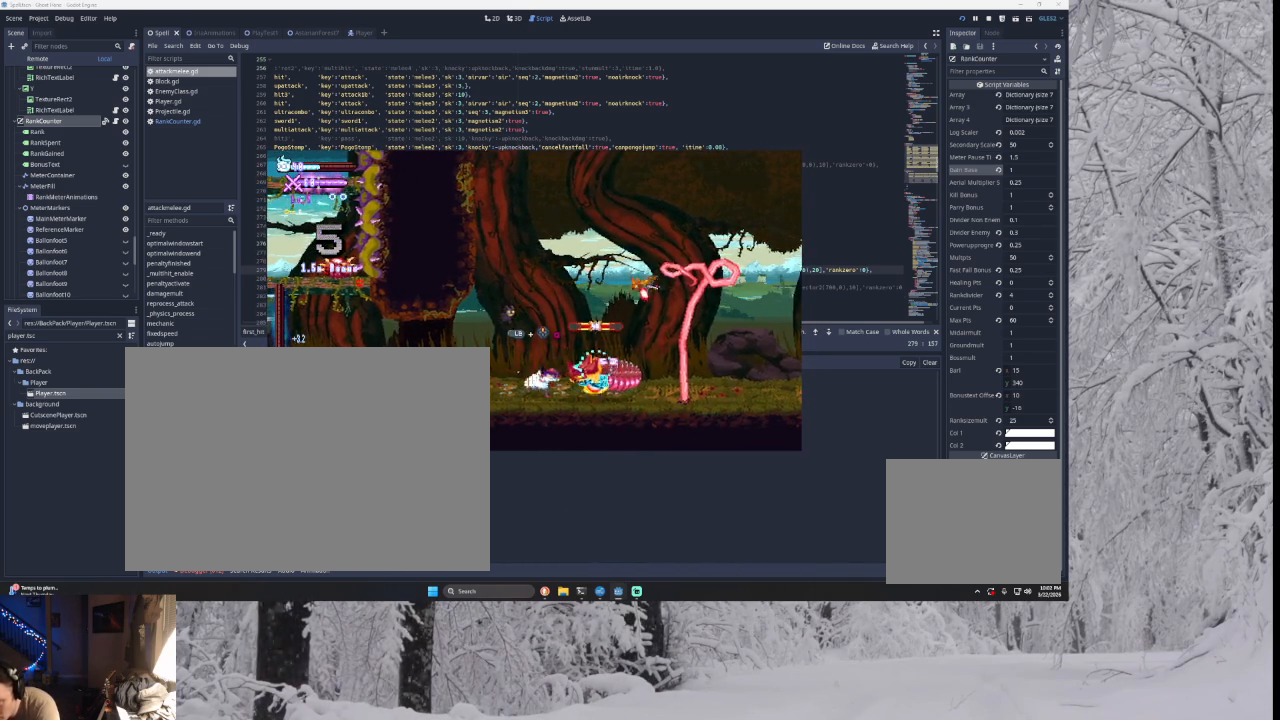
{"buttons": ["SQUARE"], "left_stick": "center", "right_stick": "center", "events": [[67, "SQUARE", "down"], [167, "SQUARE", "up"], [267, "SQUARE", "down"], [400, "SQUARE", "up"], [500, "SQUARE", "down"]]}
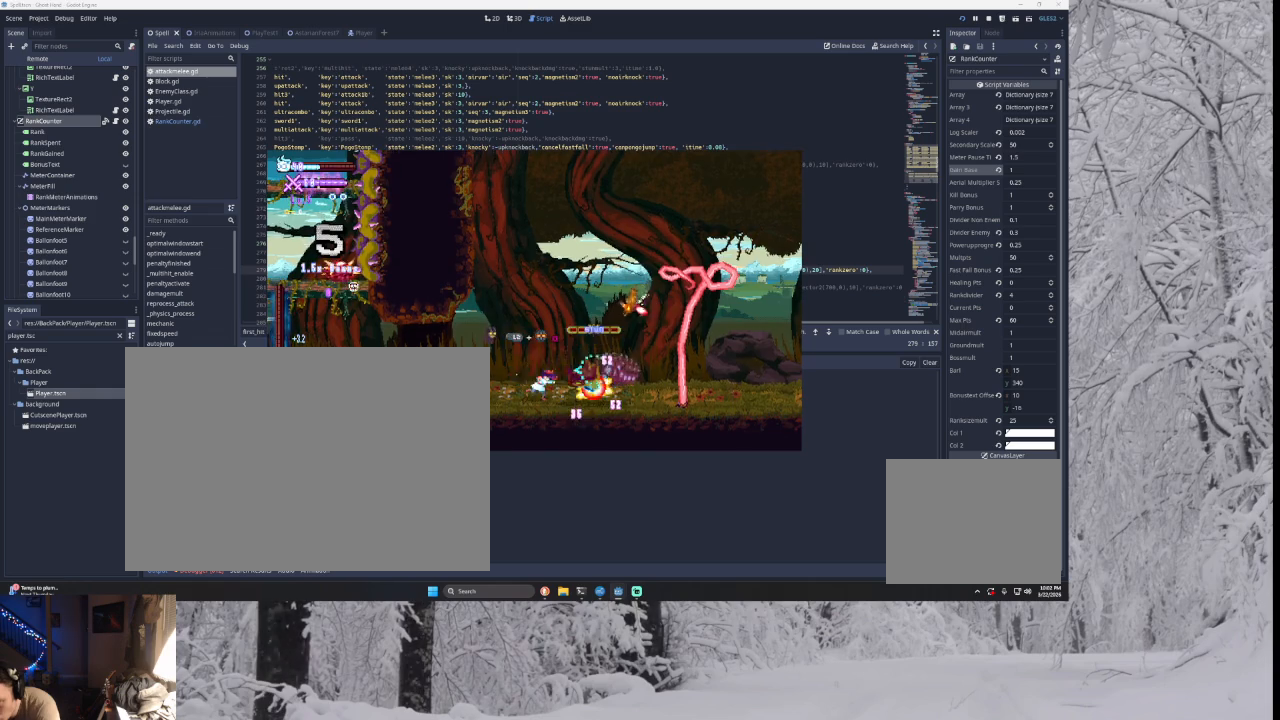
{"buttons": [], "left_stick": "left", "right_stick": "center", "events": [[133, "SQUARE", "up"], [367, "left_stick", "left"]]}
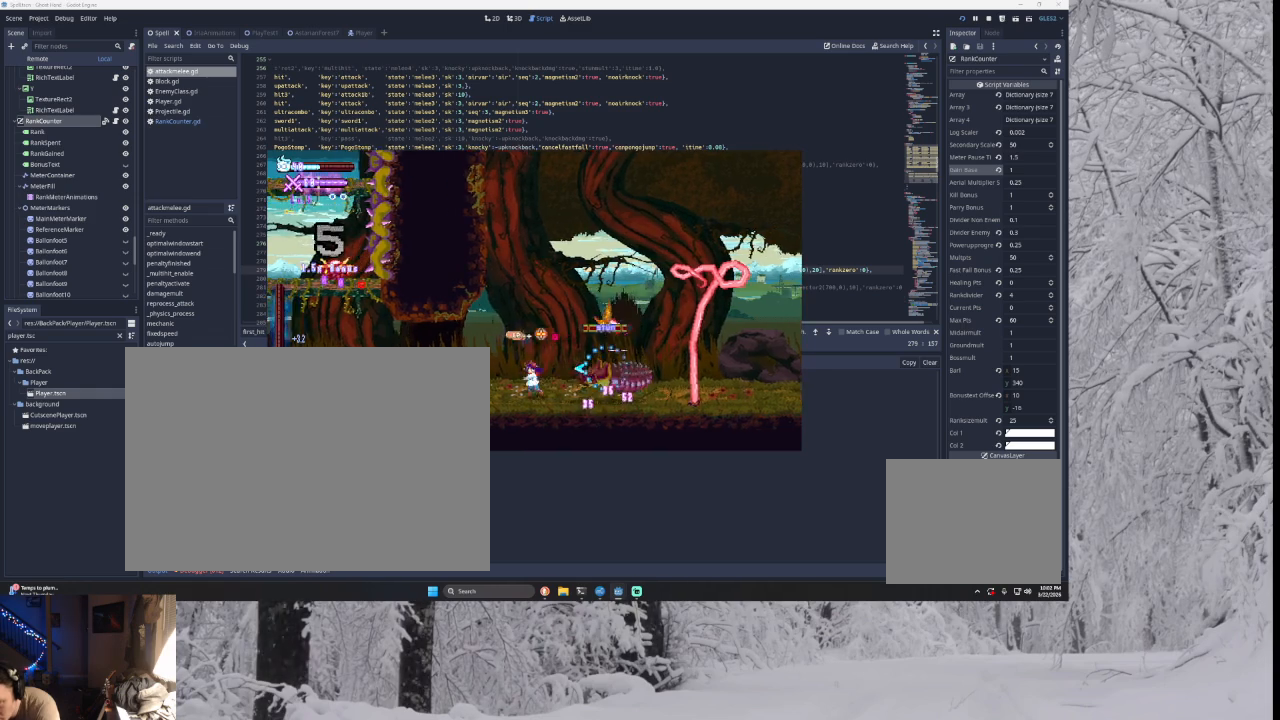
{"buttons": [], "left_stick": "right", "right_stick": "center", "events": [[67, "TRIANGLE", "down"], [67, "left_stick", "center"], [133, "SQUARE", "down"], [133, "left_stick", "right"], [167, "CROSS", "down"], [267, "left_stick", "left"], [300, "CROSS", "up"], [433, "SQUARE", "up"], [467, "left_stick", "right"], [500, "TRIANGLE", "up"]]}
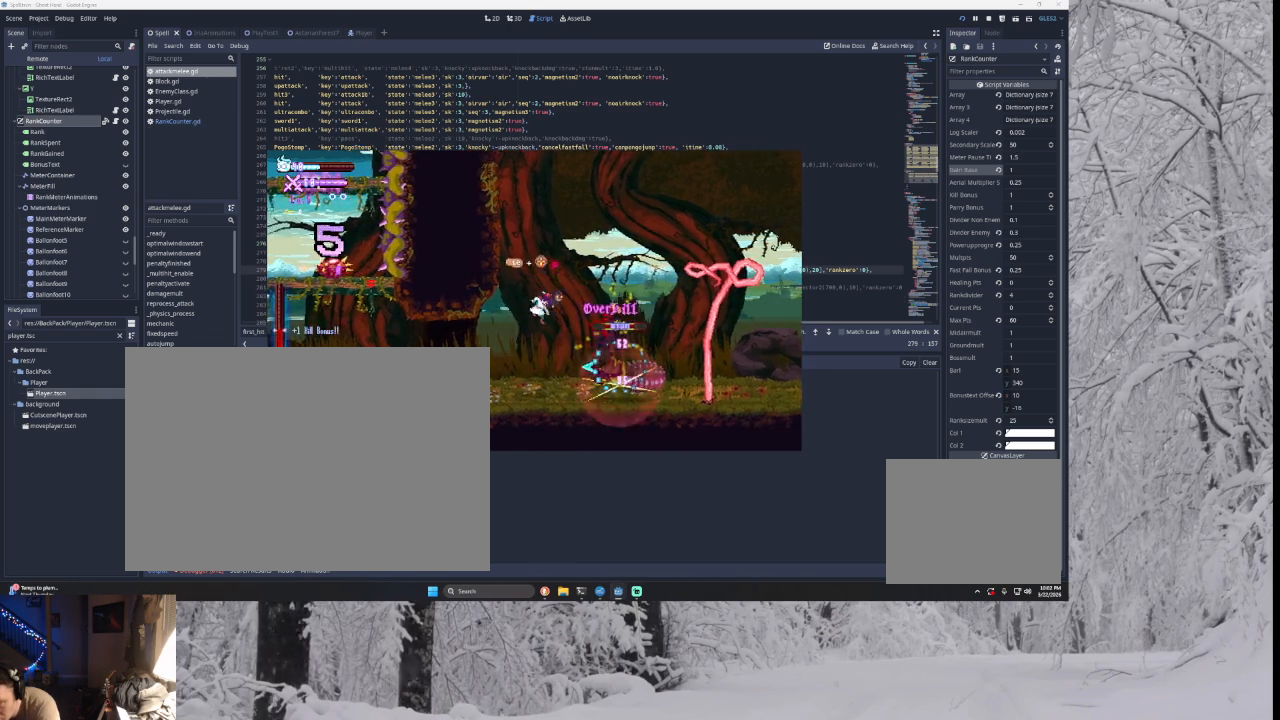
{"buttons": ["SQUARE"], "left_stick": "center", "right_stick": "center", "events": [[167, "SQUARE", "down"], [167, "left_stick", "center"], [300, "SQUARE", "up"], [400, "SQUARE", "down"]]}
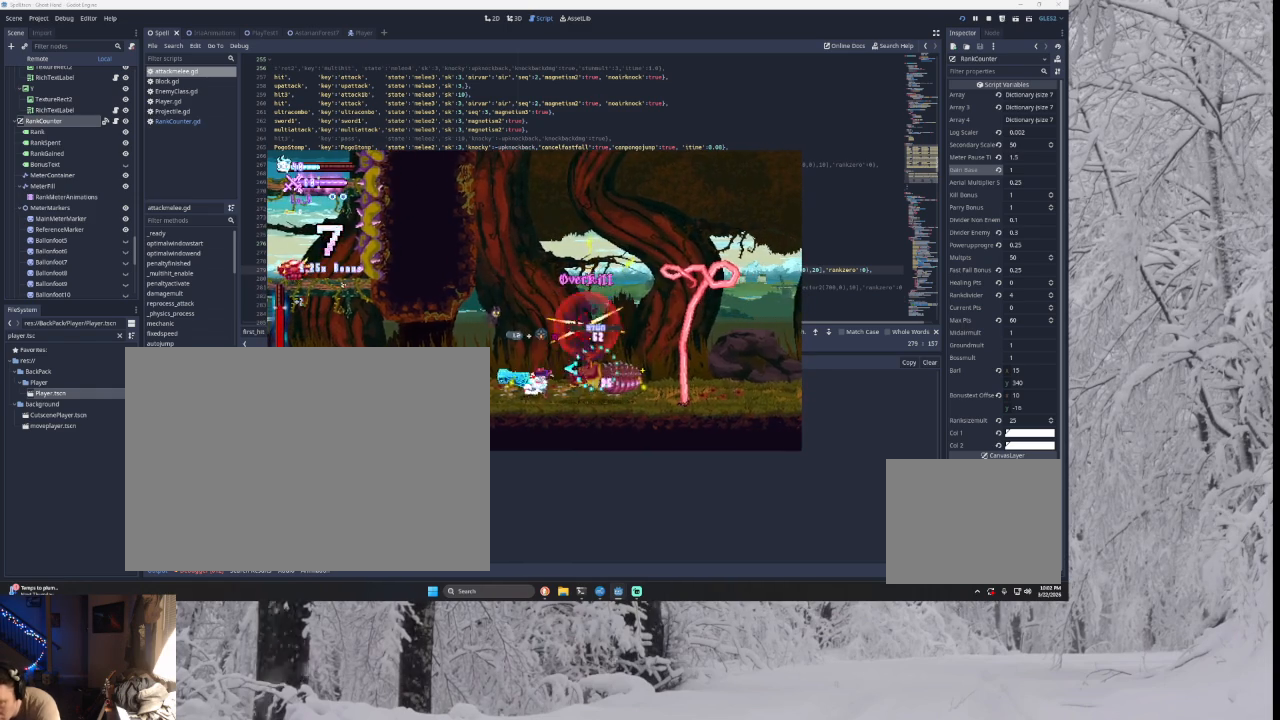
{"buttons": ["SQUARE"], "left_stick": "center", "right_stick": "center", "events": [[67, "SQUARE", "up"], [200, "SQUARE", "down"], [300, "SQUARE", "up"], [433, "SQUARE", "down"]]}
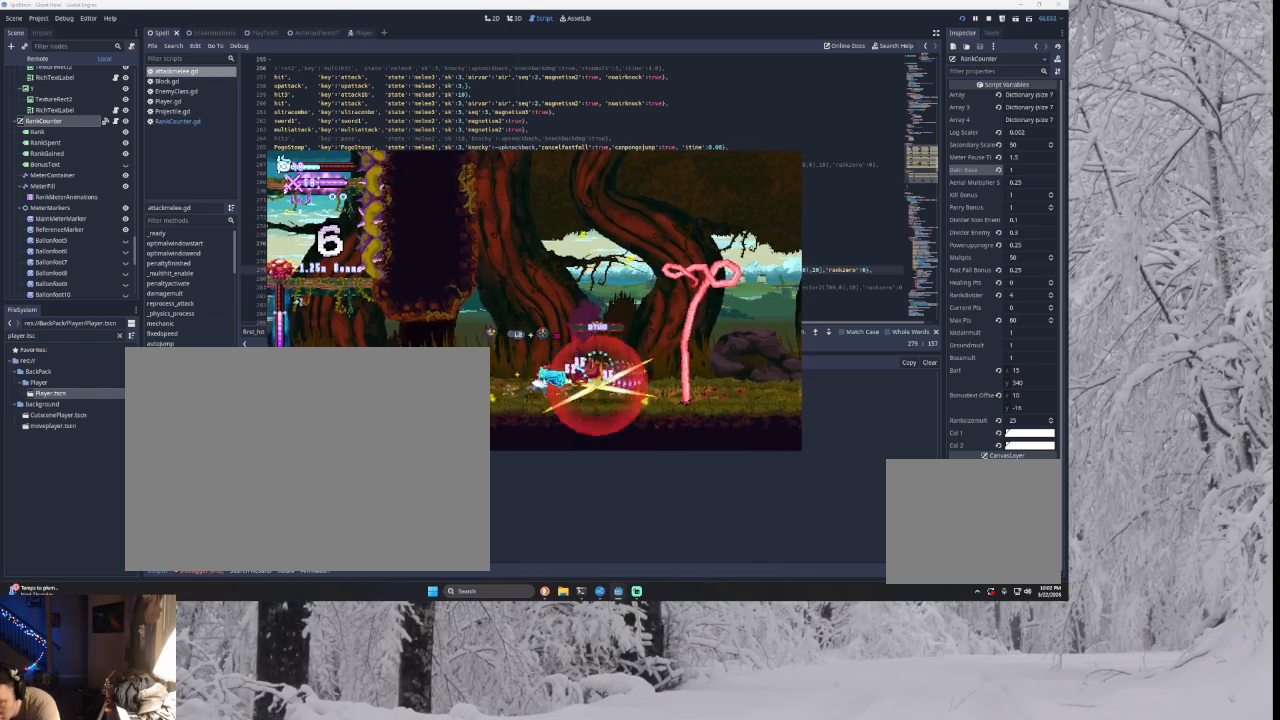
{"buttons": ["CROSS", "SQUARE"], "left_stick": "center", "right_stick": "center", "events": [[33, "SQUARE", "up"], [133, "SQUARE", "down"], [200, "CROSS", "down"], [300, "CROSS", "up"], [300, "SQUARE", "up"], [367, "SQUARE", "down"], [467, "CROSS", "down"]]}
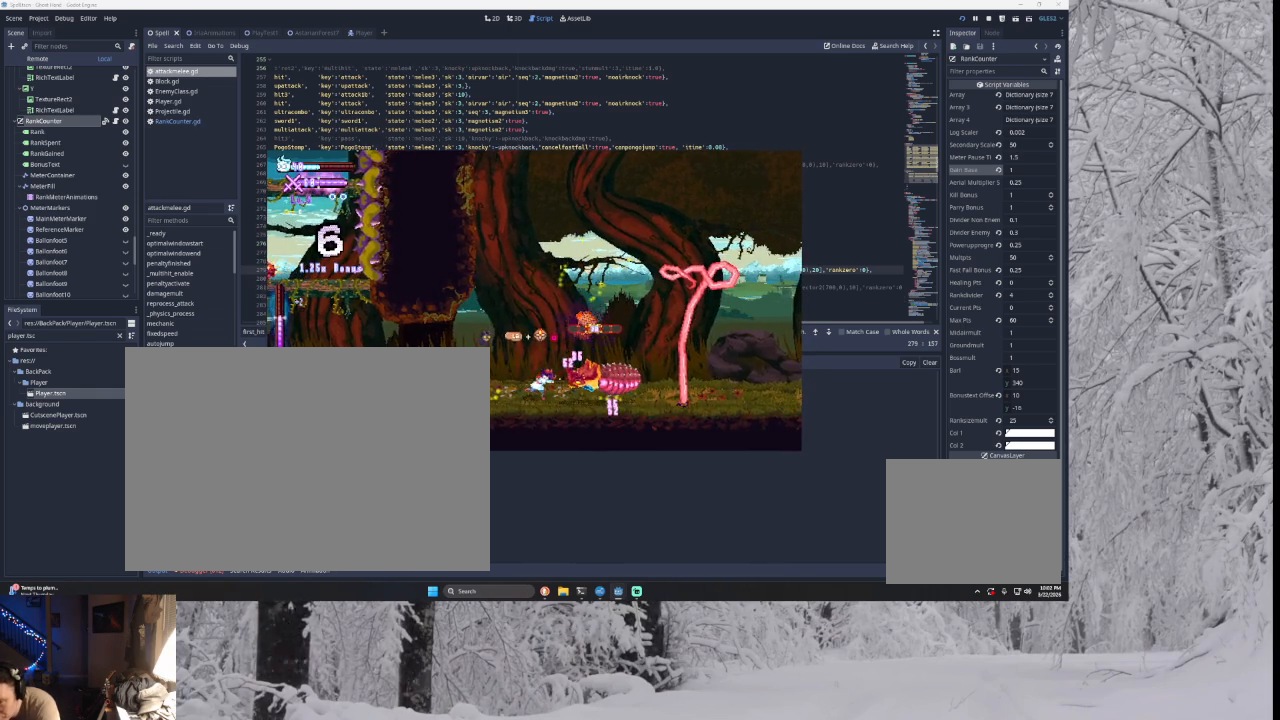
{"buttons": ["SQUARE"], "left_stick": "center", "right_stick": "center", "events": [[33, "CROSS", "up"], [33, "SQUARE", "up"], [167, "SQUARE", "down"], [267, "SQUARE", "up"], [367, "SQUARE", "down"]]}
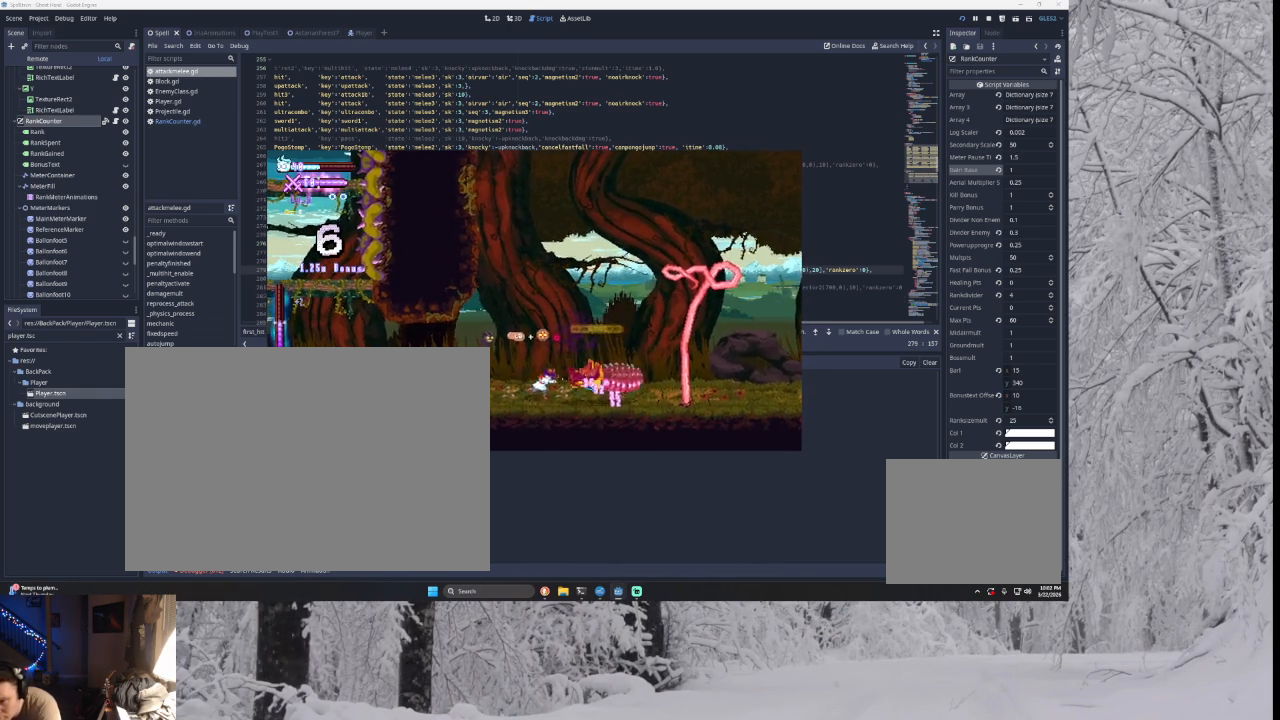
{"buttons": ["SQUARE"], "left_stick": "center", "right_stick": "center", "events": [[33, "SQUARE", "up"], [100, "SQUARE", "down"], [133, "CROSS", "down"], [233, "CROSS", "up"], [267, "SQUARE", "up"], [367, "CROSS", "down"], [367, "SQUARE", "down"], [467, "CROSS", "up"]]}
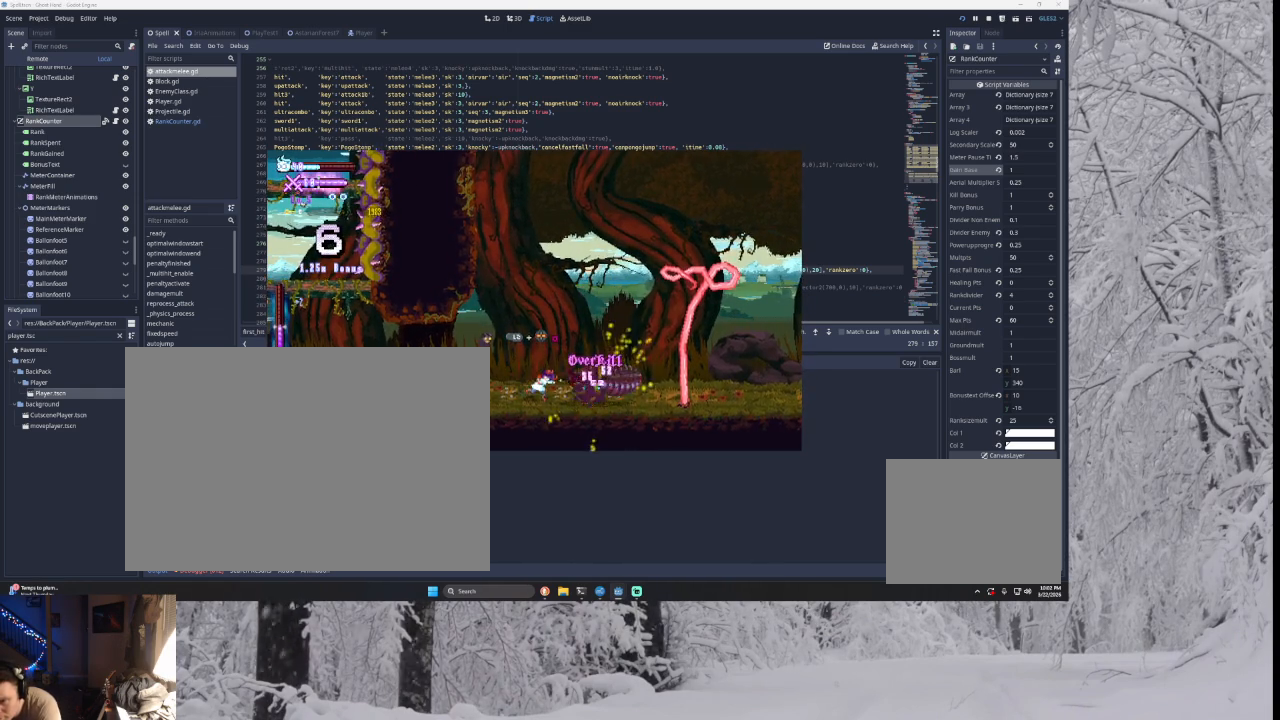
{"buttons": [], "left_stick": "right", "right_stick": "center", "events": [[33, "SQUARE", "up"], [67, "SQUARE", "down"], [100, "CROSS", "down"], [200, "CROSS", "up"], [267, "SQUARE", "up"], [433, "left_stick", "right"]]}
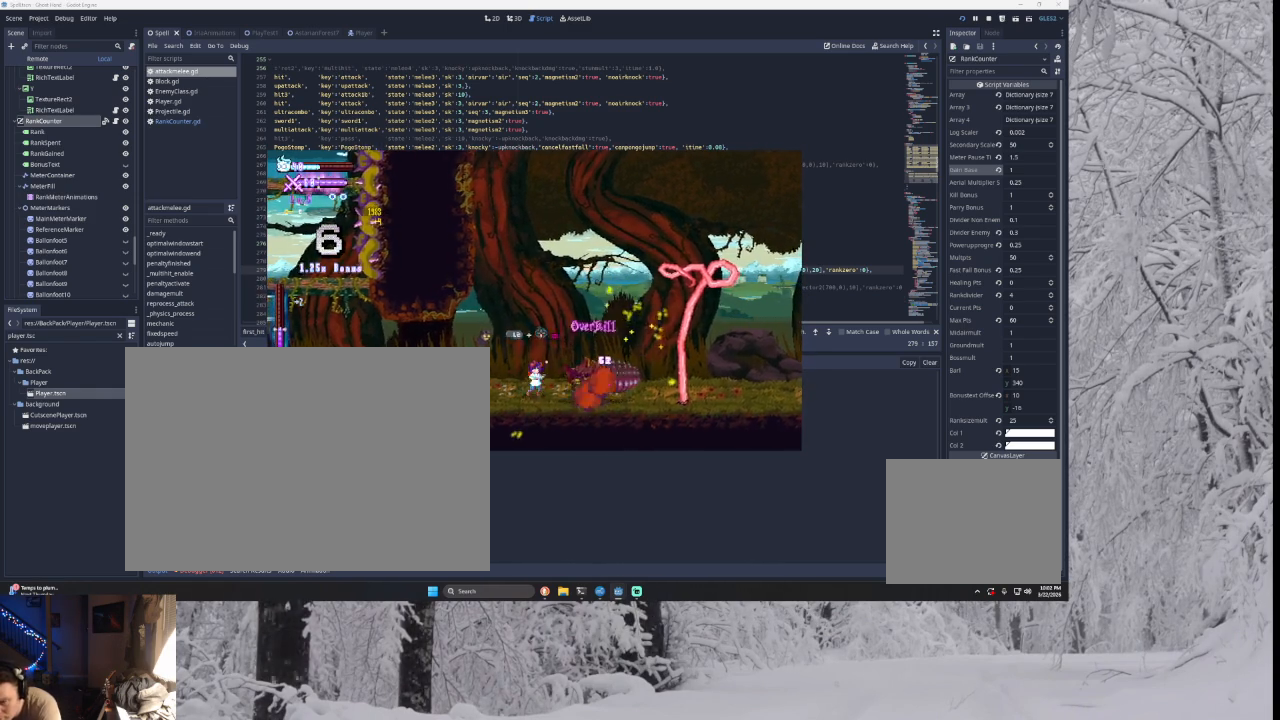
{"buttons": ["SQUARE", "TRIANGLE"], "left_stick": "right", "right_stick": "center", "events": [[233, "TRIANGLE", "down"], [367, "SQUARE", "down"]]}
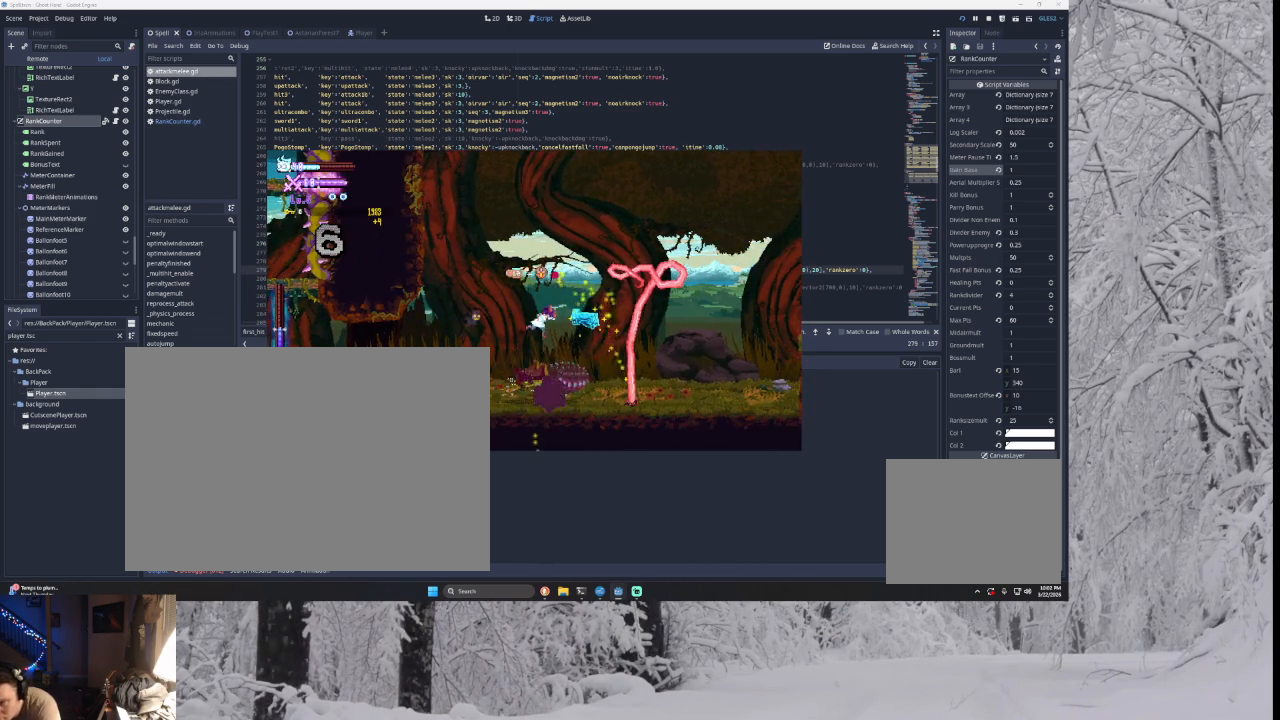
{"buttons": [], "left_stick": "right", "right_stick": "center", "events": [[67, "SQUARE", "up"], [133, "TRIANGLE", "up"], [300, "SQUARE", "down"], [467, "SQUARE", "up"]]}
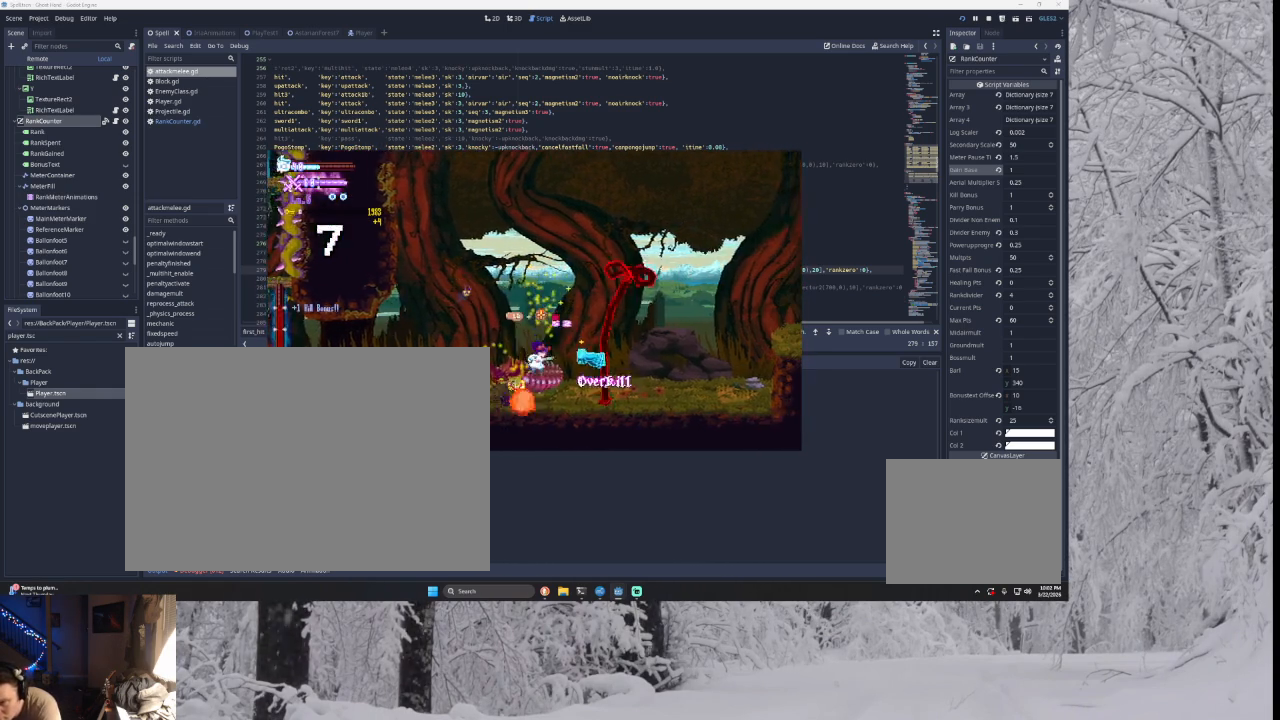
{"buttons": [], "left_stick": "right", "right_stick": "center", "events": []}
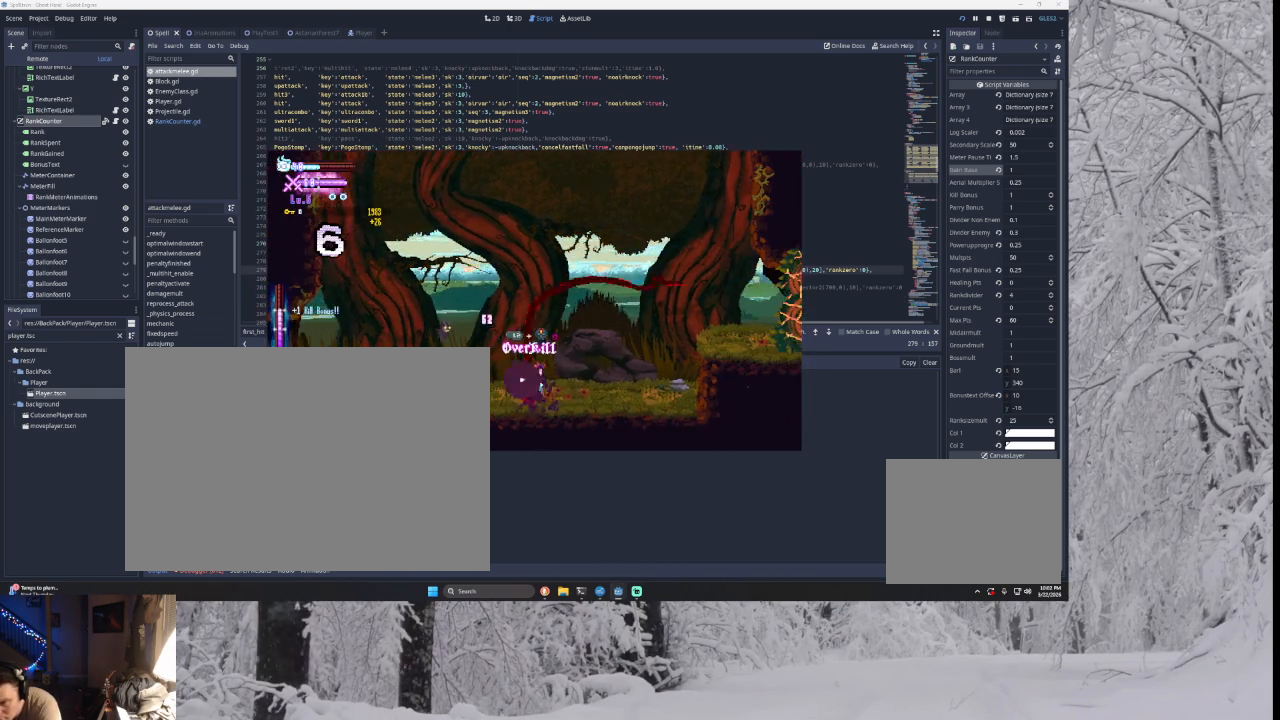
{"buttons": [], "left_stick": "right", "right_stick": "center", "events": [[100, "TRIANGLE", "down"], [467, "TRIANGLE", "up"]]}
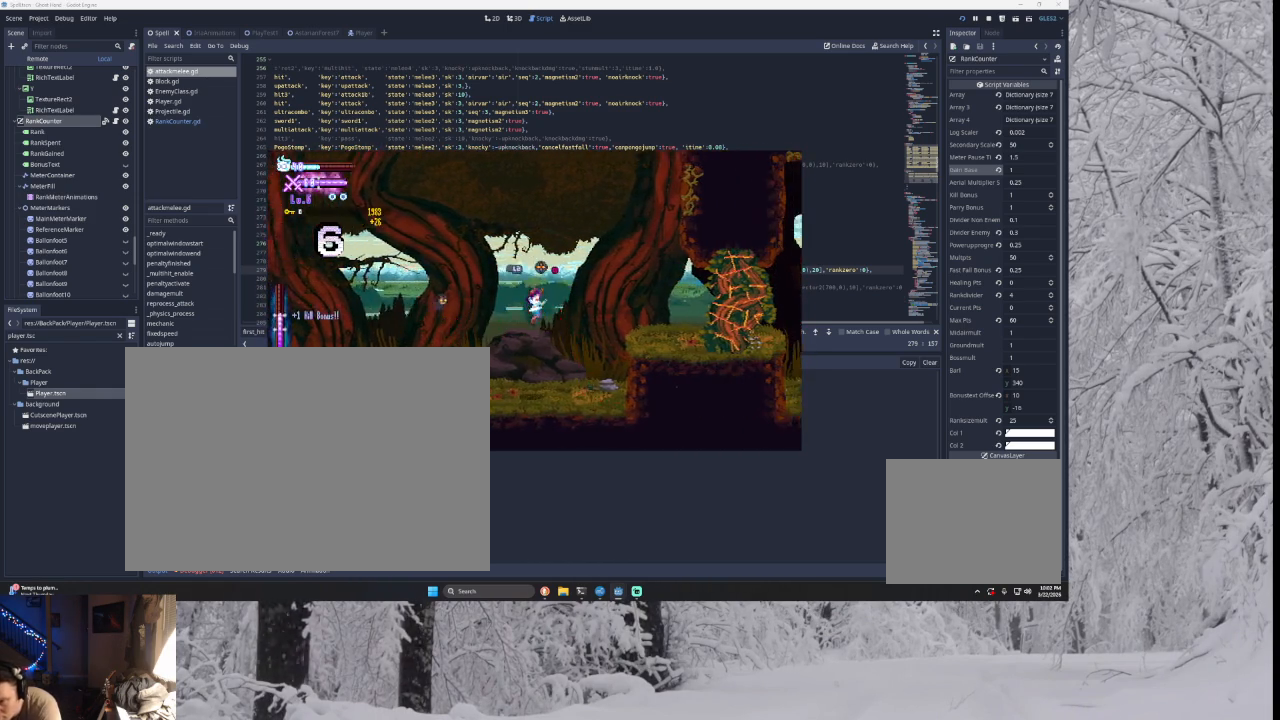
{"buttons": ["TRIANGLE"], "left_stick": "right", "right_stick": "center", "events": [[167, "TRIANGLE", "down"]]}
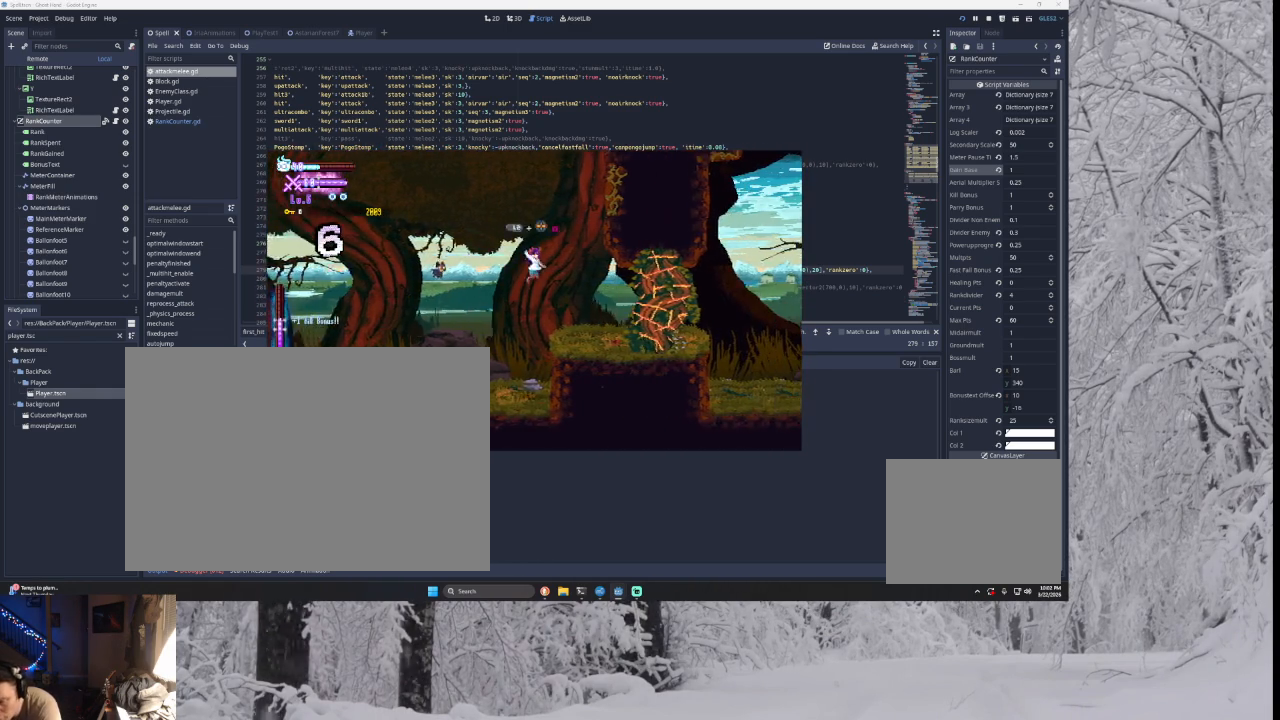
{"buttons": [], "left_stick": "right", "right_stick": "center", "events": [[67, "SQUARE", "down"], [267, "SQUARE", "up"], [300, "TRIANGLE", "up"]]}
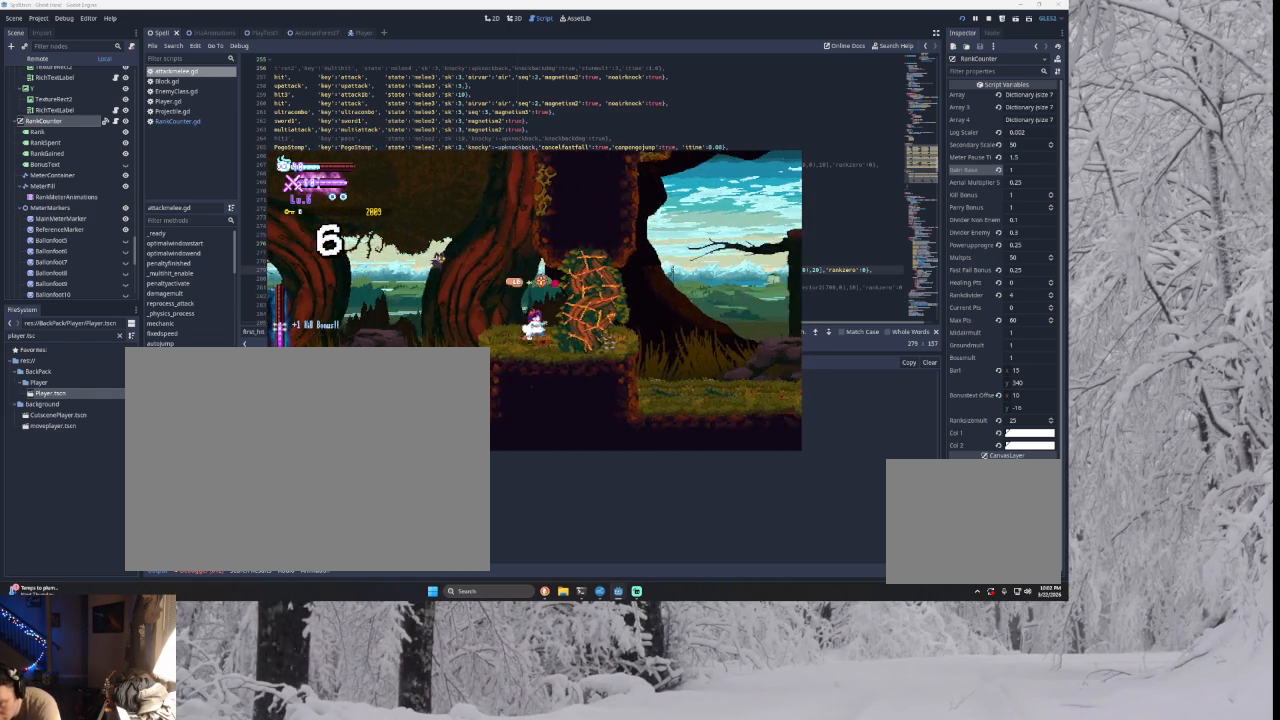
{"buttons": [], "left_stick": "right", "right_stick": "center", "events": [[33, "SQUARE", "down"], [167, "SQUARE", "up"]]}
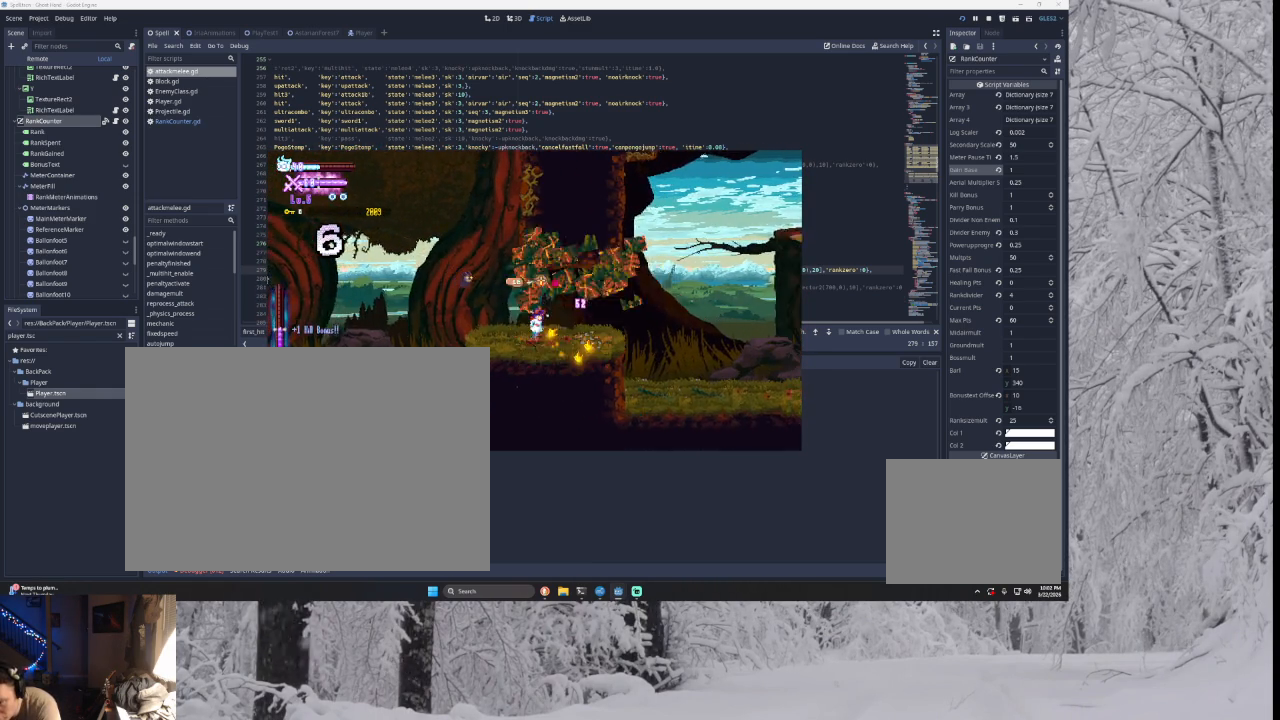
{"buttons": [], "left_stick": "right", "right_stick": "center", "events": []}
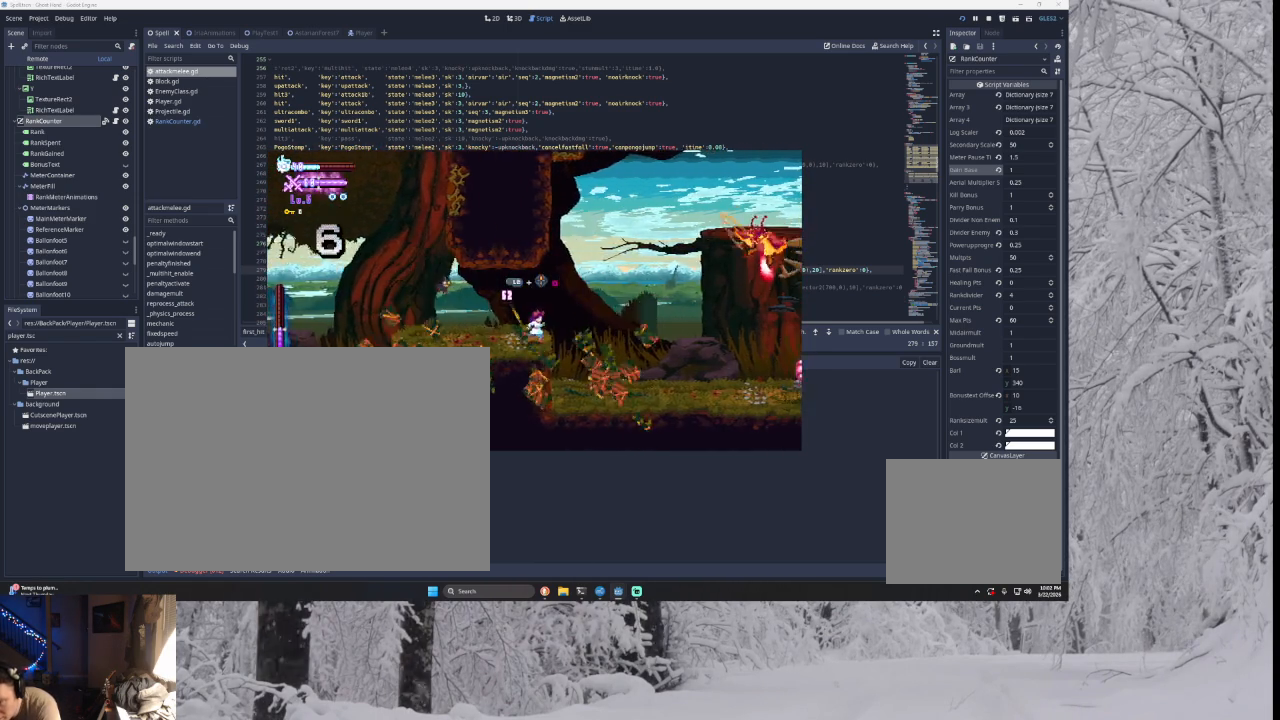
{"buttons": [], "left_stick": "right", "right_stick": "center", "events": [[167, "TRIANGLE", "down"], [367, "TRIANGLE", "up"]]}
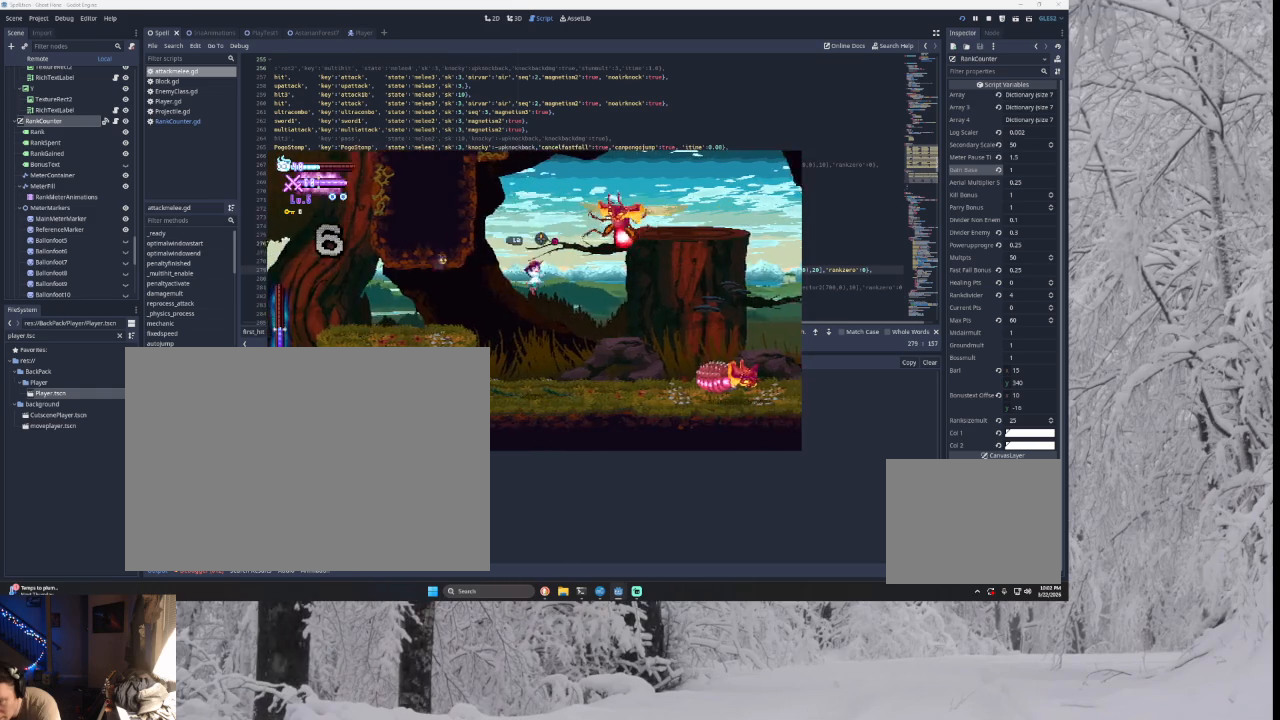
{"buttons": [], "left_stick": "left", "right_stick": "center", "events": [[33, "L2", "down"], [33, "TRIANGLE", "down"], [100, "SQUARE", "down"], [100, "left_stick", "up"], [200, "L2", "up"], [267, "SQUARE", "up"], [267, "TRIANGLE", "up"], [267, "left_stick", "left"]]}
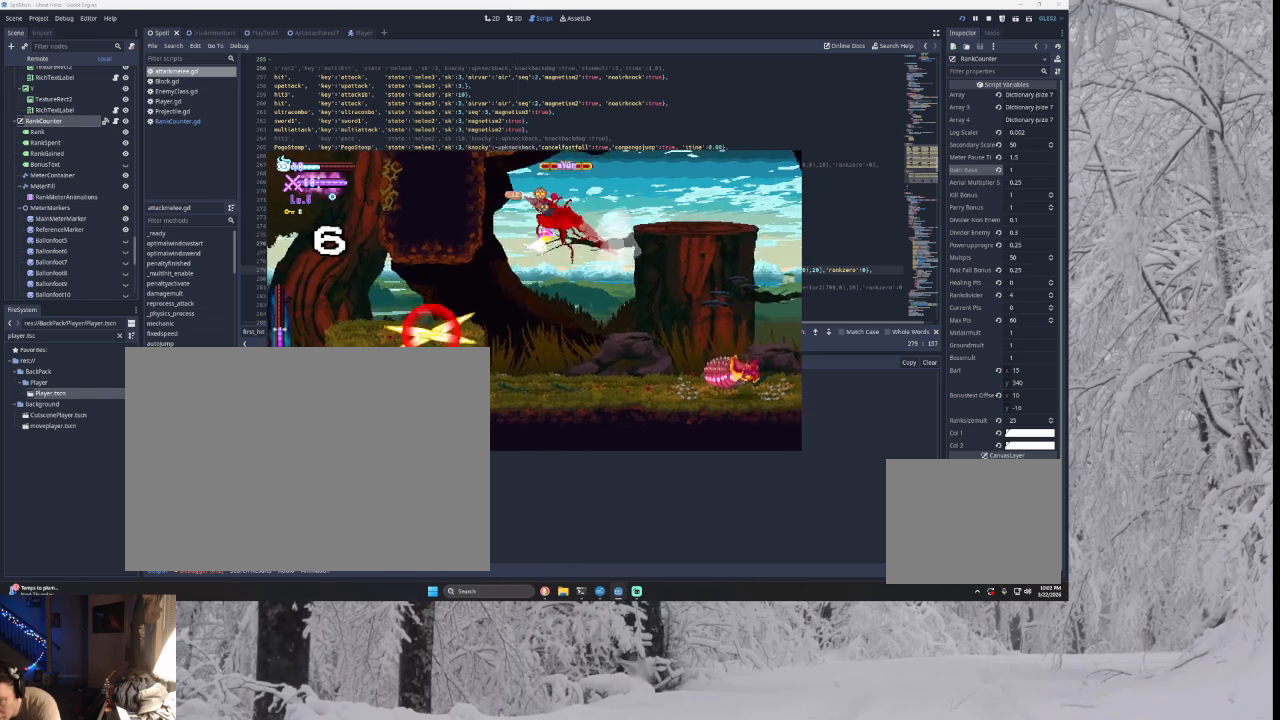
{"buttons": [], "left_stick": "right", "right_stick": "center", "events": [[133, "left_stick", "center"], [500, "left_stick", "right"]]}
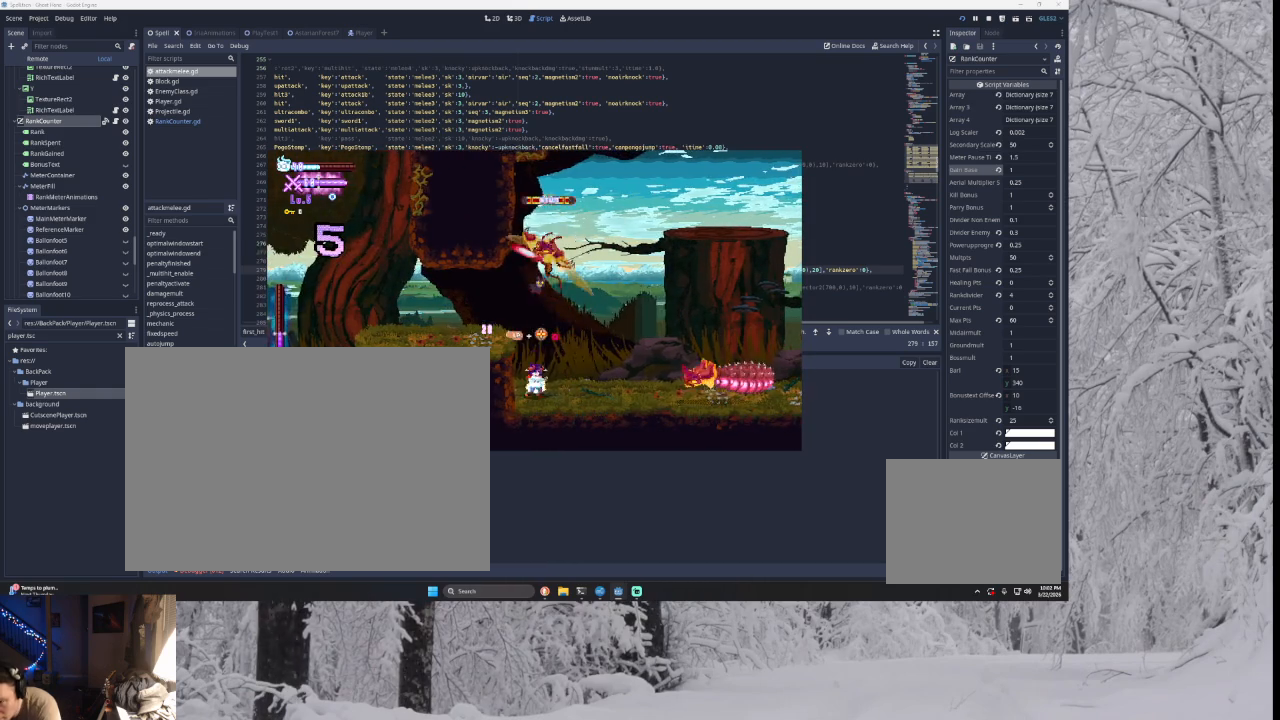
{"buttons": ["SQUARE", "TRIANGLE", "L2"], "left_stick": "right", "right_stick": "center", "events": [[300, "TRIANGLE", "down"], [367, "left_stick", "left"], [433, "L2", "down"], [433, "SQUARE", "down"], [467, "left_stick", "right"]]}
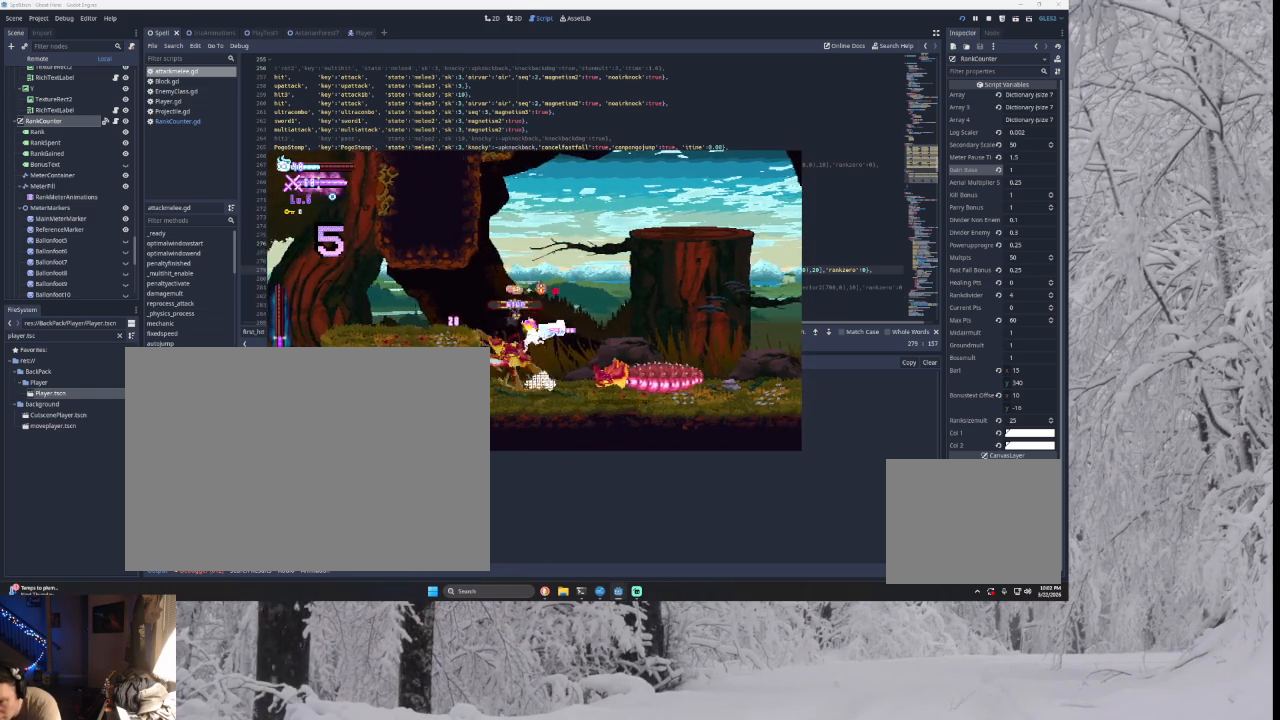
{"buttons": ["TRIANGLE"], "left_stick": "right", "right_stick": "center", "events": [[100, "SQUARE", "up"], [133, "L2", "up"], [133, "TRIANGLE", "up"], [433, "TRIANGLE", "down"]]}